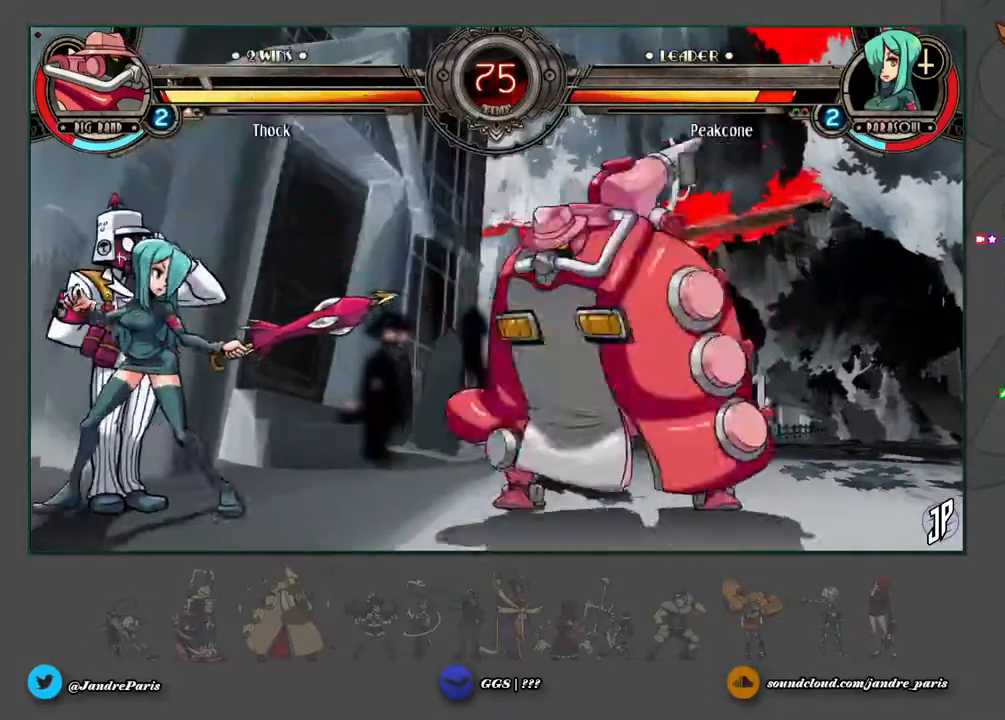
Gameplay with a controller (arcade stick); each line is a JSON object with the inputs held at the frame after it. "events" lists button and stick changes between this image and that frame as [ms after this image, input, new state], when the widget could be followed in between. Not read: L3 R3.
{"buttons": ["START"], "left_stick": "center", "events": [[500, "START", "down"]]}
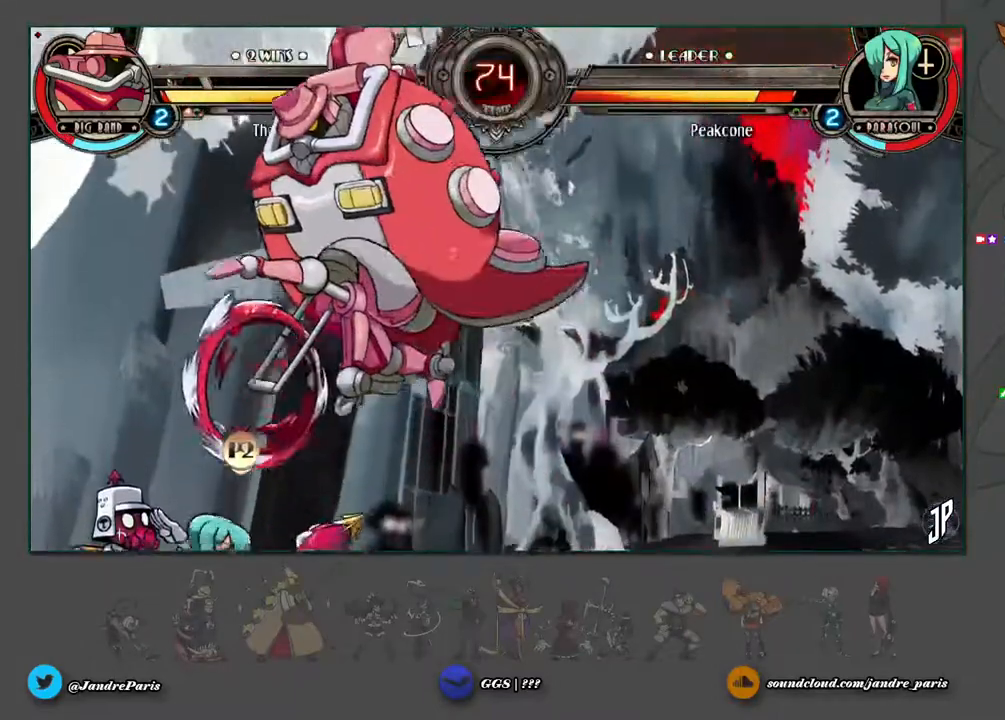
{"buttons": ["START"], "left_stick": "center", "events": []}
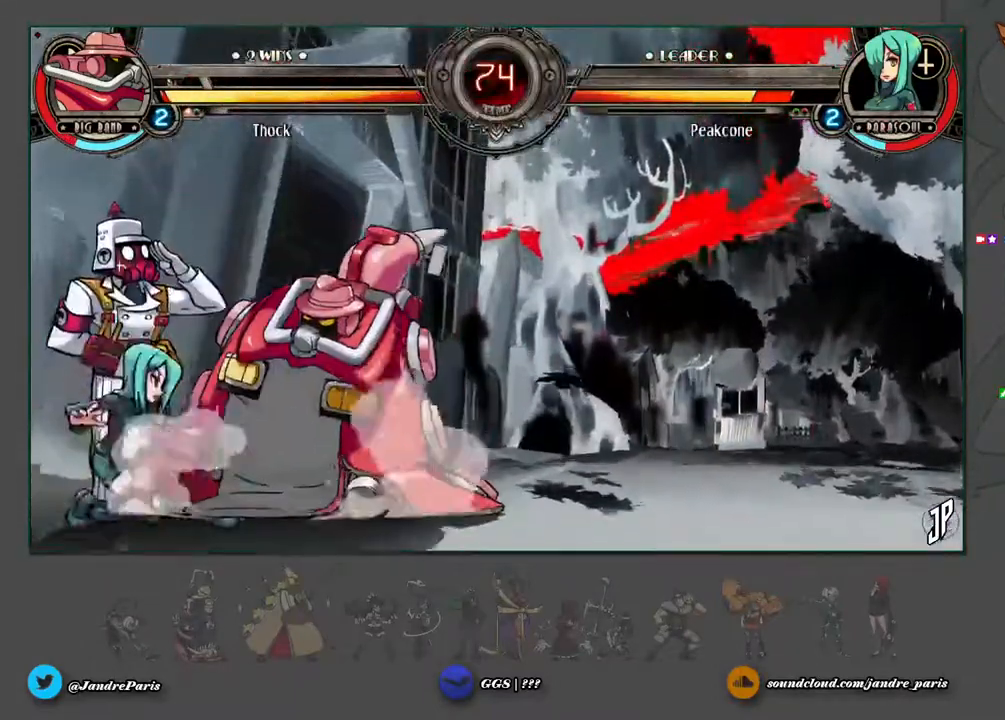
{"buttons": ["START"], "left_stick": "center", "events": []}
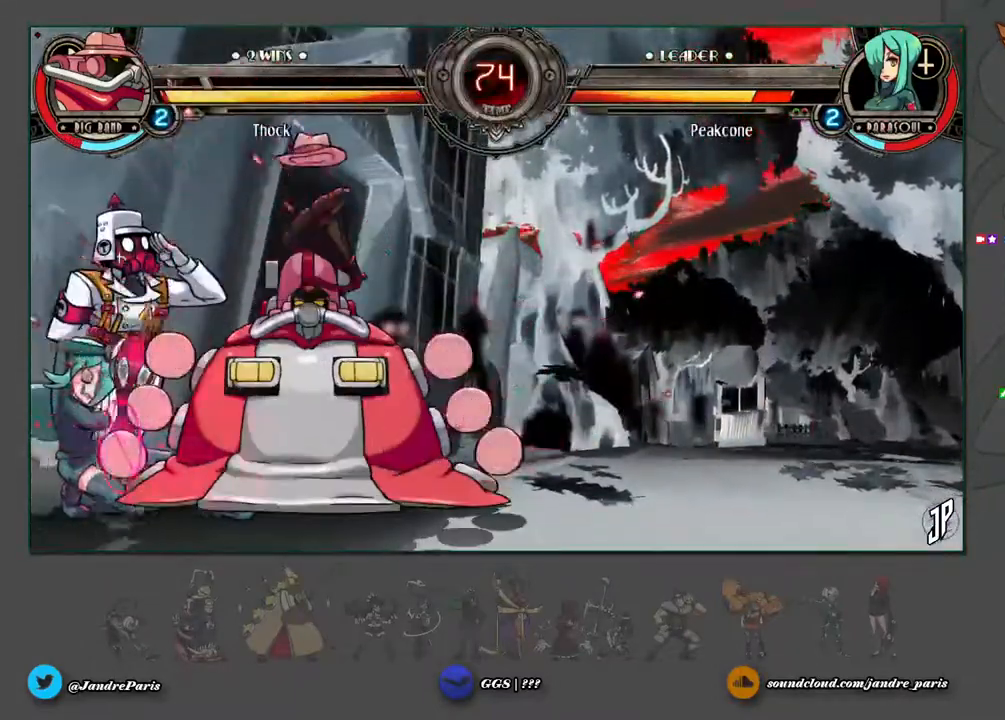
{"buttons": ["START"], "left_stick": "center", "events": []}
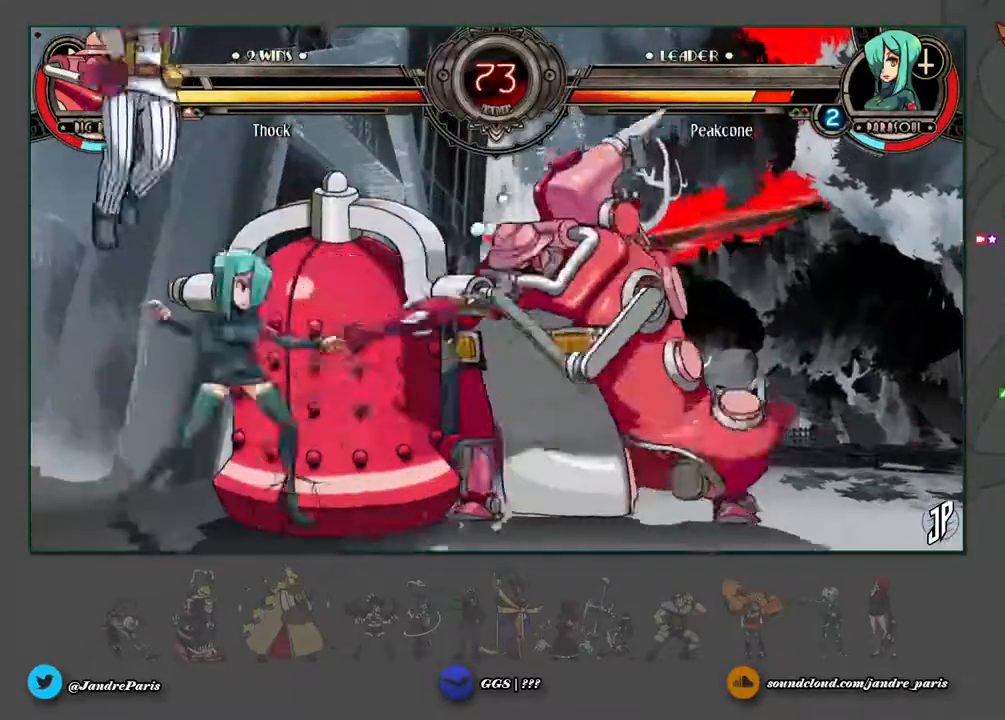
{"buttons": [], "left_stick": "center", "events": [[183, "START", "up"]]}